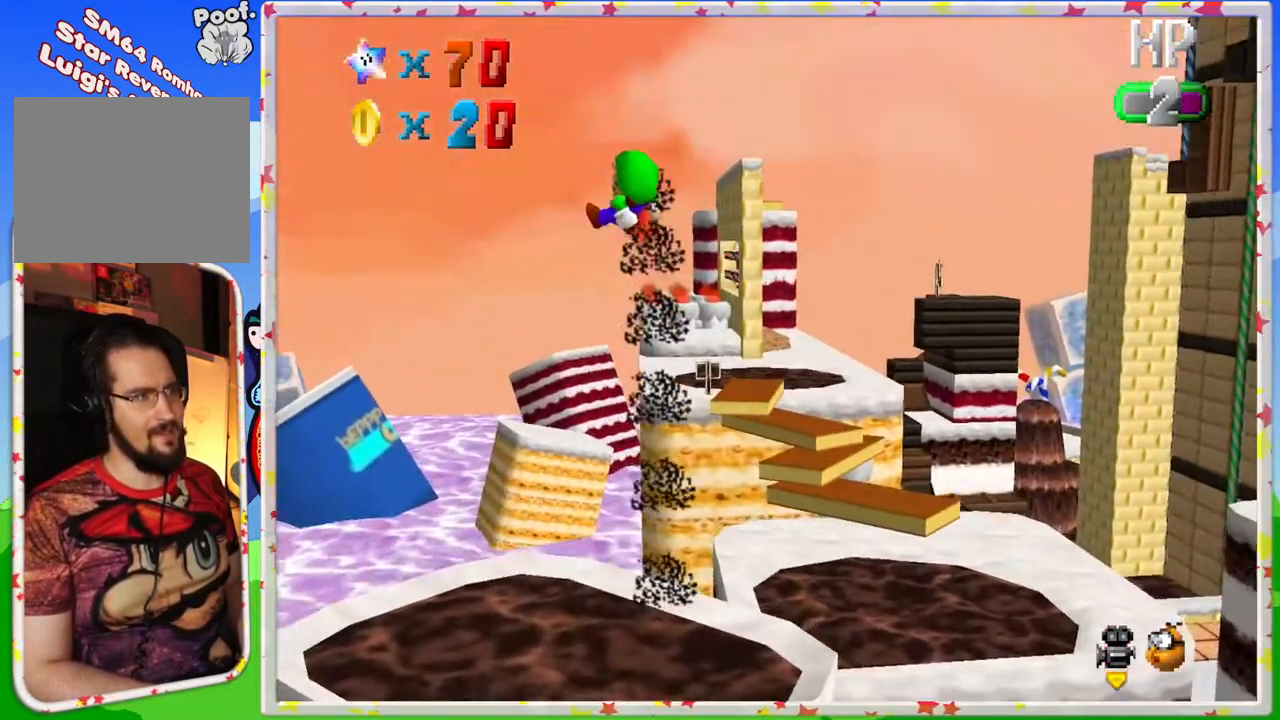
Gameplay with a controller (Nintendo layout); each line is a JSON object with the inputs held at the frame after it. "events" lists button and stick changes between this image and that frame as [ms after this image, input, new state], when the widget could be followed in between. Not read: L3 R3.
{"buttons": [], "left_stick": "up-right", "events": [[83, "left_stick", "down-right"], [200, "left_stick", "up-right"]]}
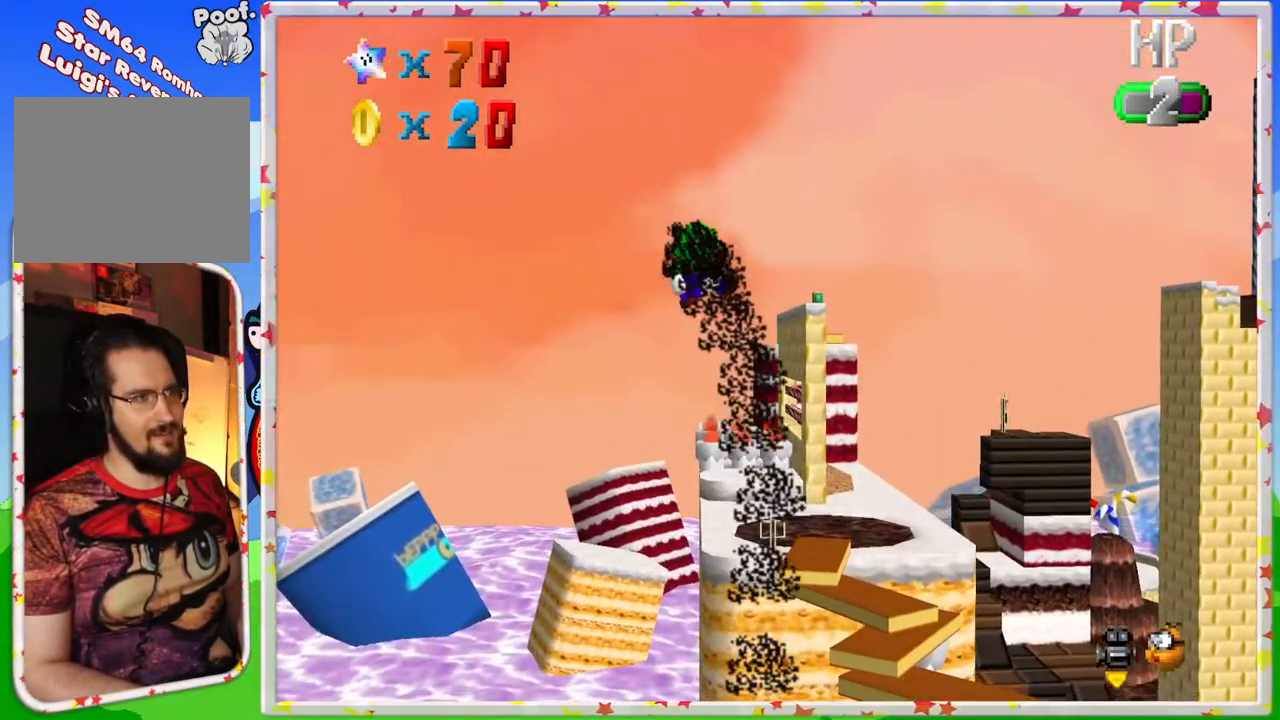
{"buttons": [], "left_stick": "up-right", "events": []}
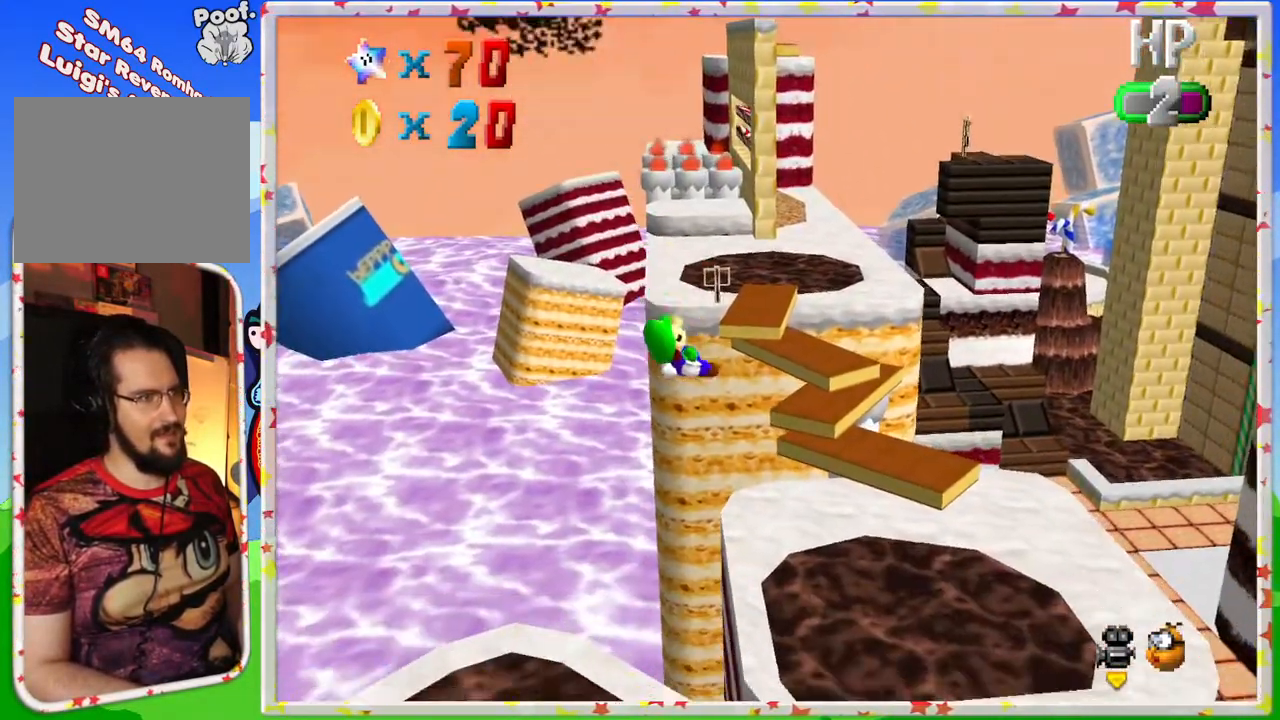
{"buttons": [], "left_stick": "up", "events": [[33, "left_stick", "up"]]}
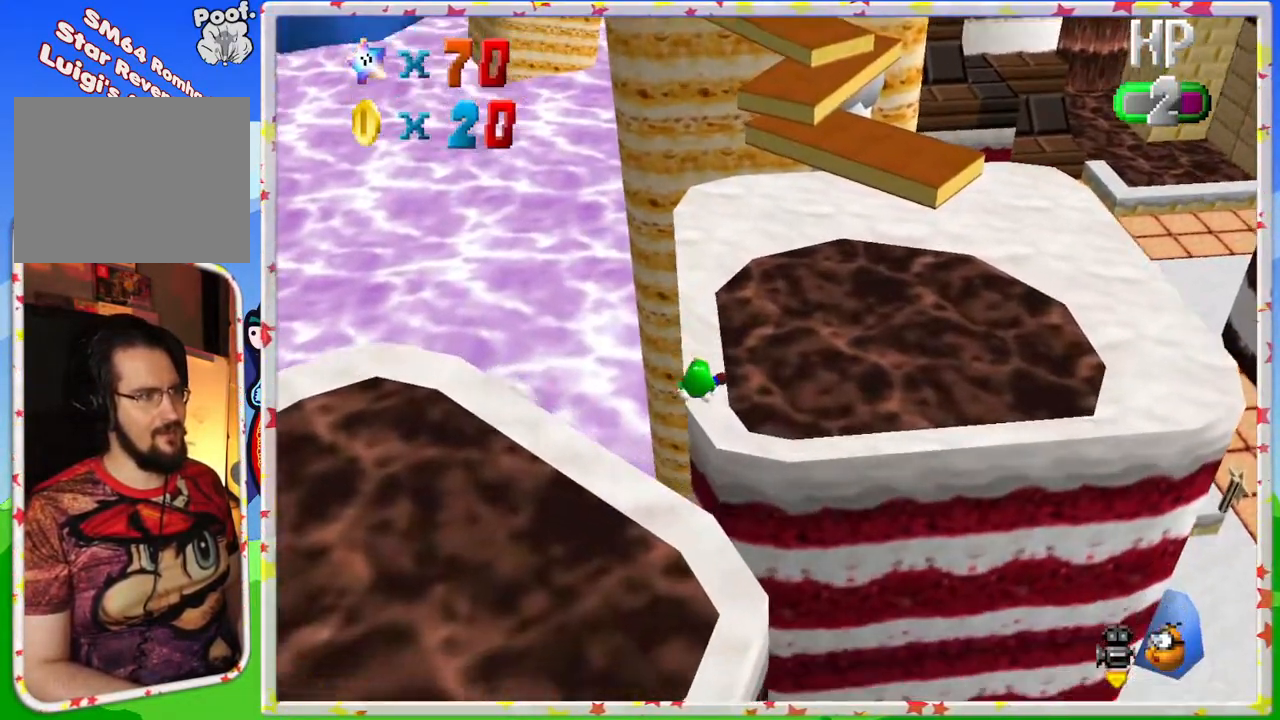
{"buttons": [], "left_stick": "up", "events": [[167, "A", "down"], [317, "left_stick", "up-left"], [333, "A", "up"], [450, "left_stick", "up"]]}
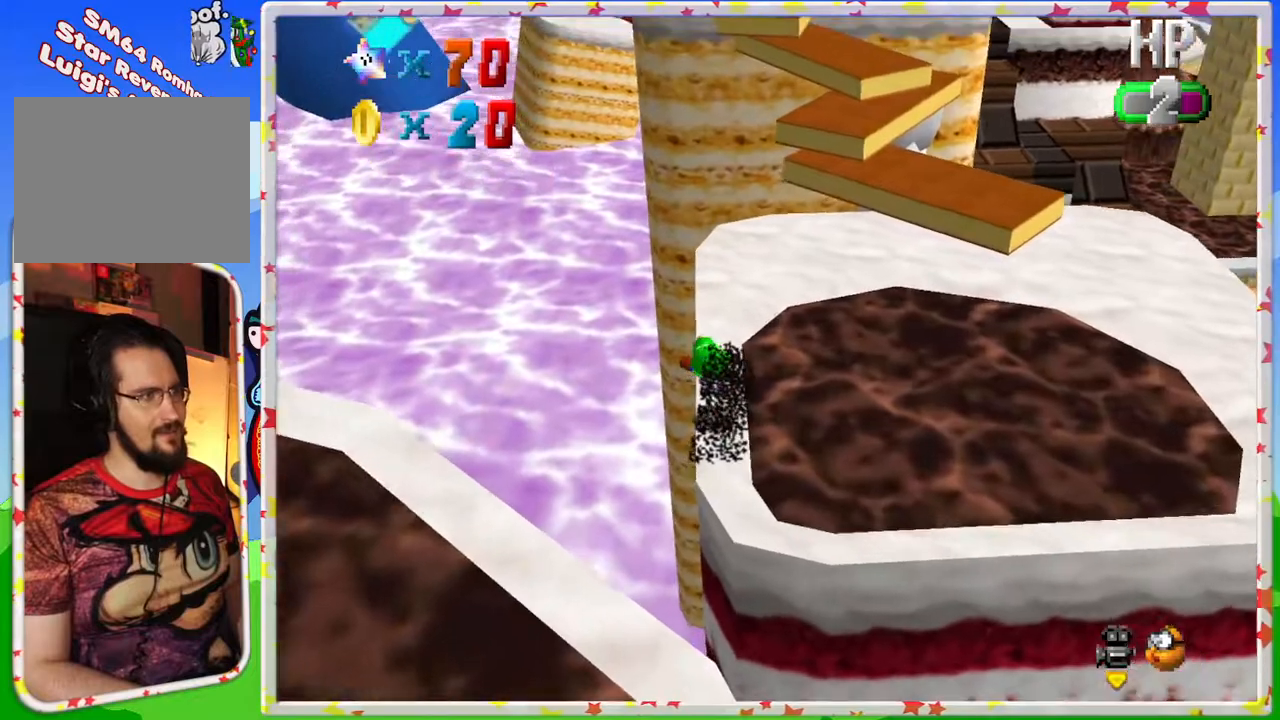
{"buttons": [], "left_stick": "up", "events": [[250, "A", "down"], [417, "A", "up"]]}
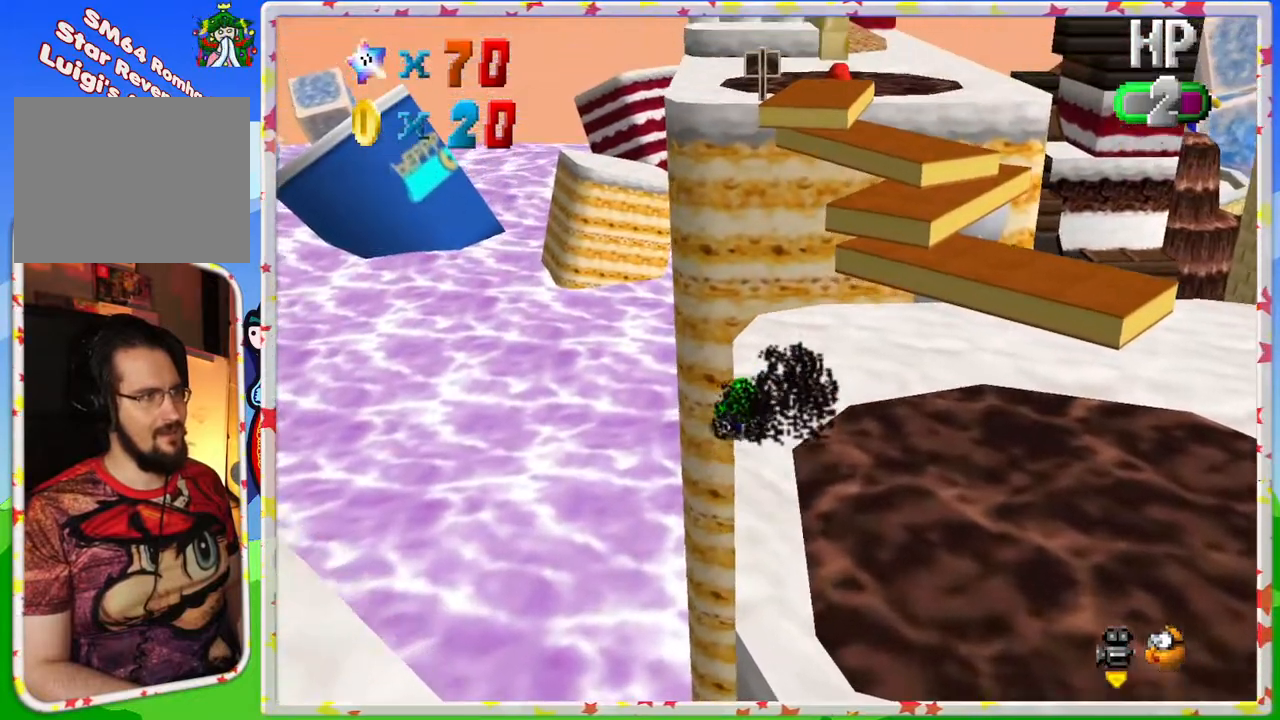
{"buttons": [], "left_stick": "up", "events": [[333, "left_stick", "up-right"], [450, "left_stick", "up"]]}
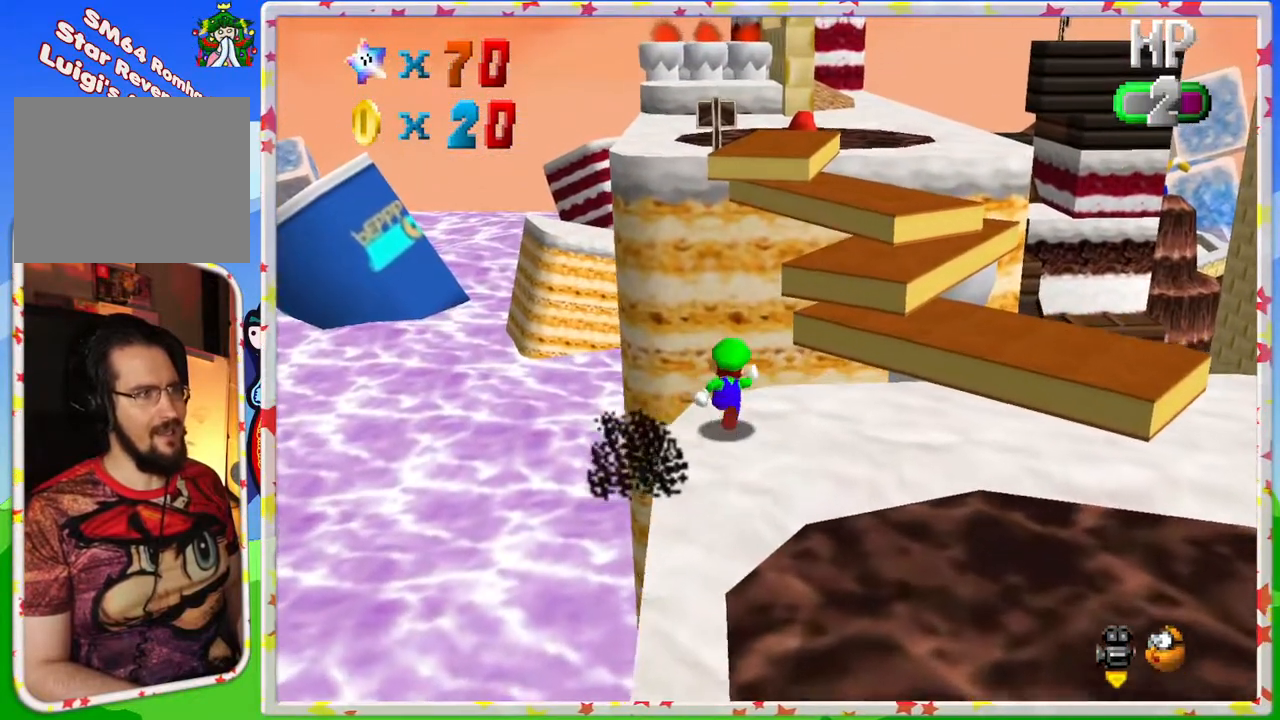
{"buttons": ["A", "Z"], "left_stick": "right", "events": [[67, "Z", "down"], [117, "A", "down"], [283, "left_stick", "right"]]}
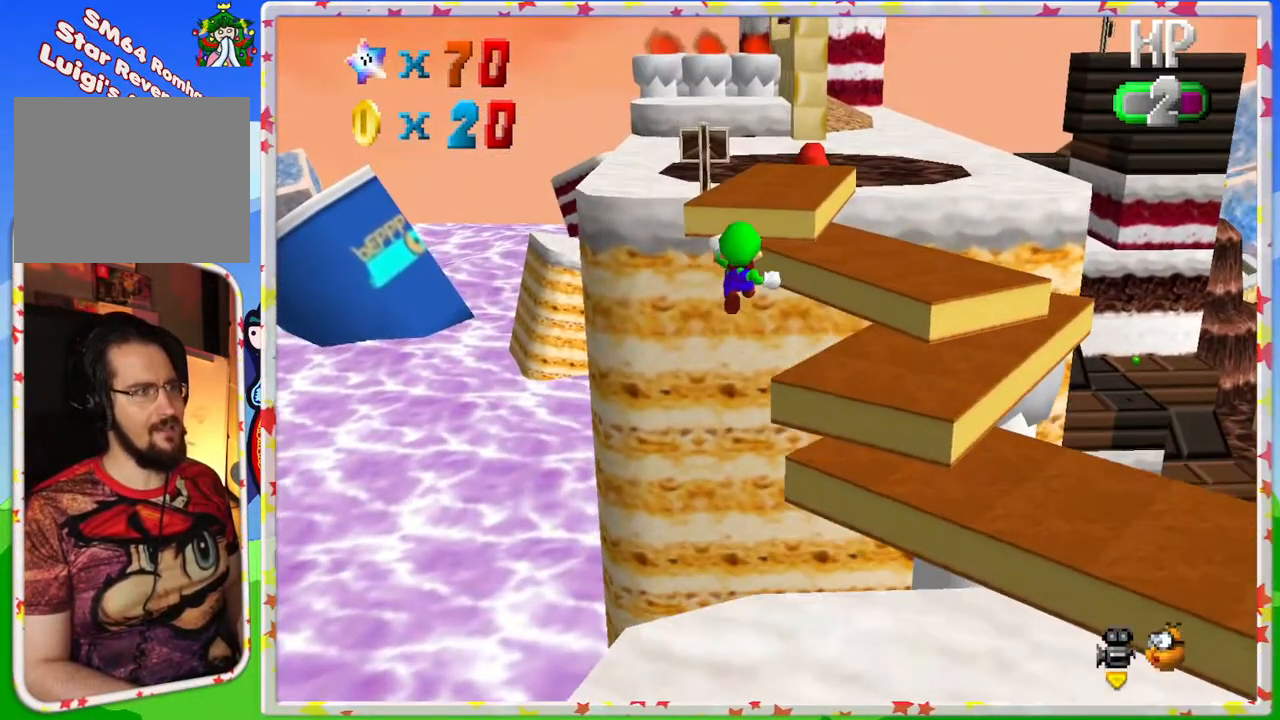
{"buttons": ["A"], "left_stick": "up-right", "events": [[133, "A", "up"], [317, "left_stick", "up-right"], [333, "Z", "up"], [483, "A", "down"]]}
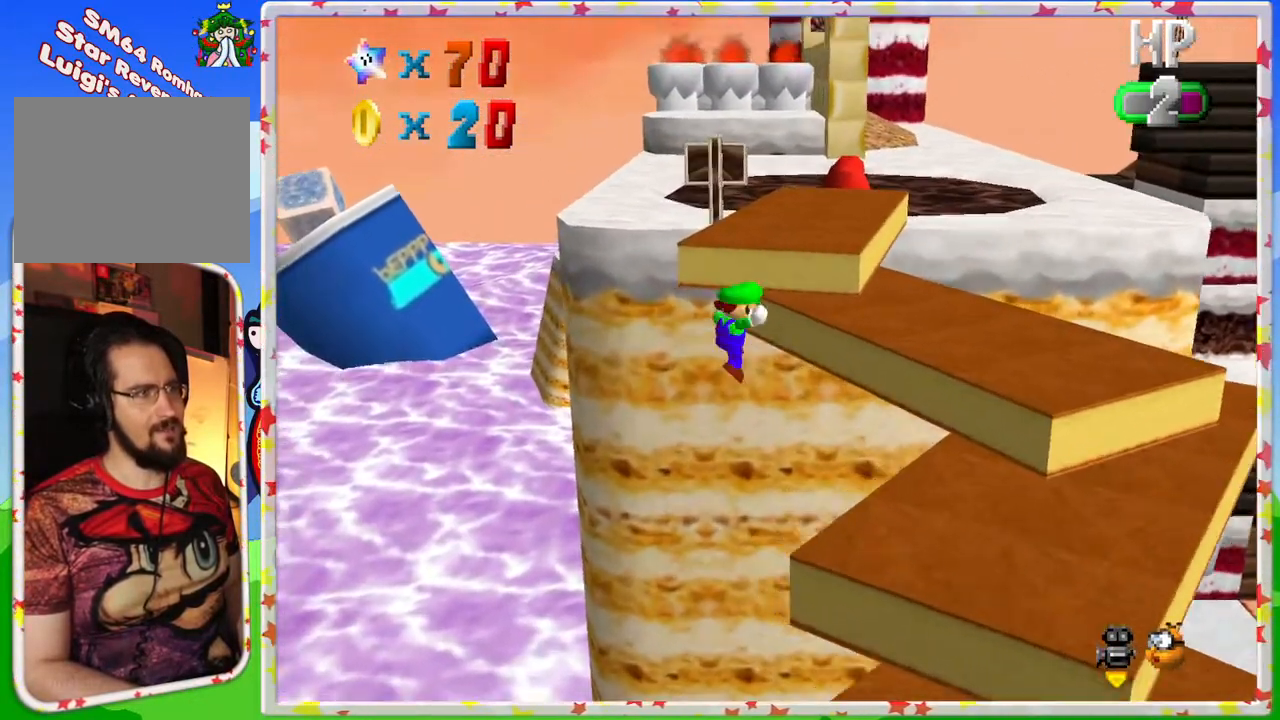
{"buttons": ["A"], "left_stick": "right", "events": [[300, "A", "up"], [300, "left_stick", "up"], [400, "A", "down"], [483, "left_stick", "right"]]}
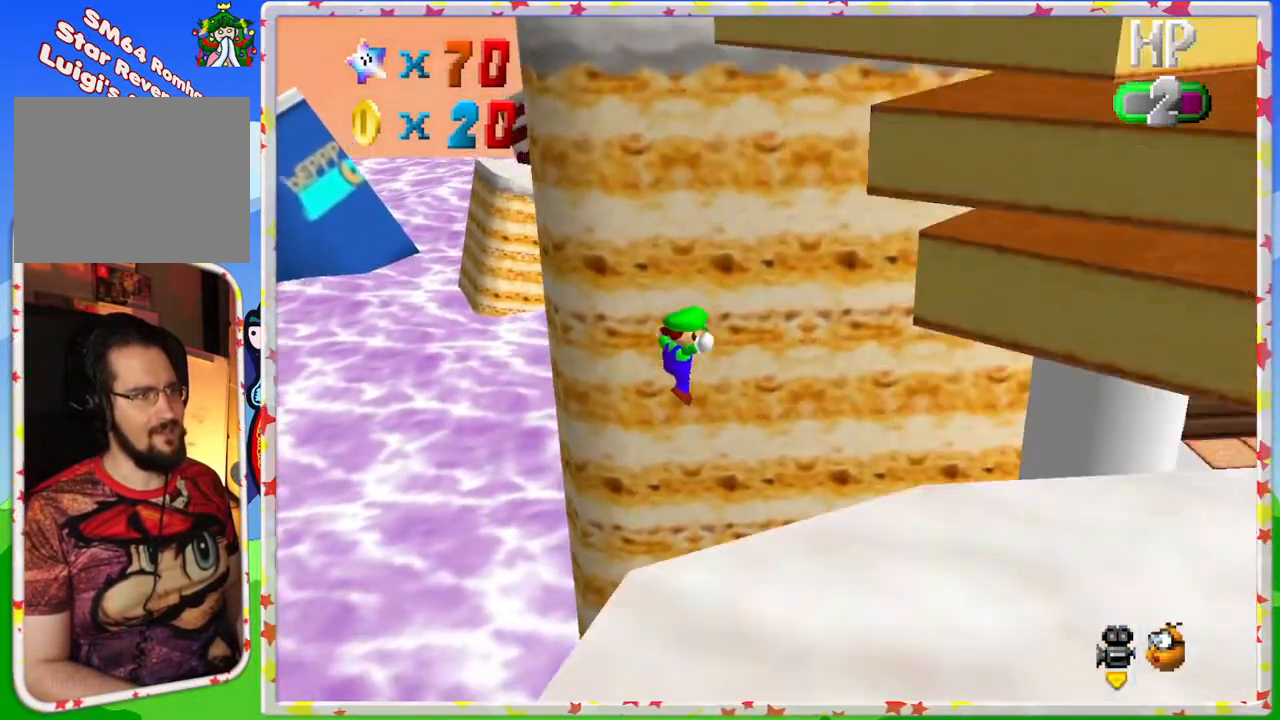
{"buttons": [], "left_stick": "right", "events": [[67, "A", "up"], [150, "C_LEFT", "down"], [267, "C_LEFT", "up"], [350, "C_LEFT", "down"], [467, "C_LEFT", "up"]]}
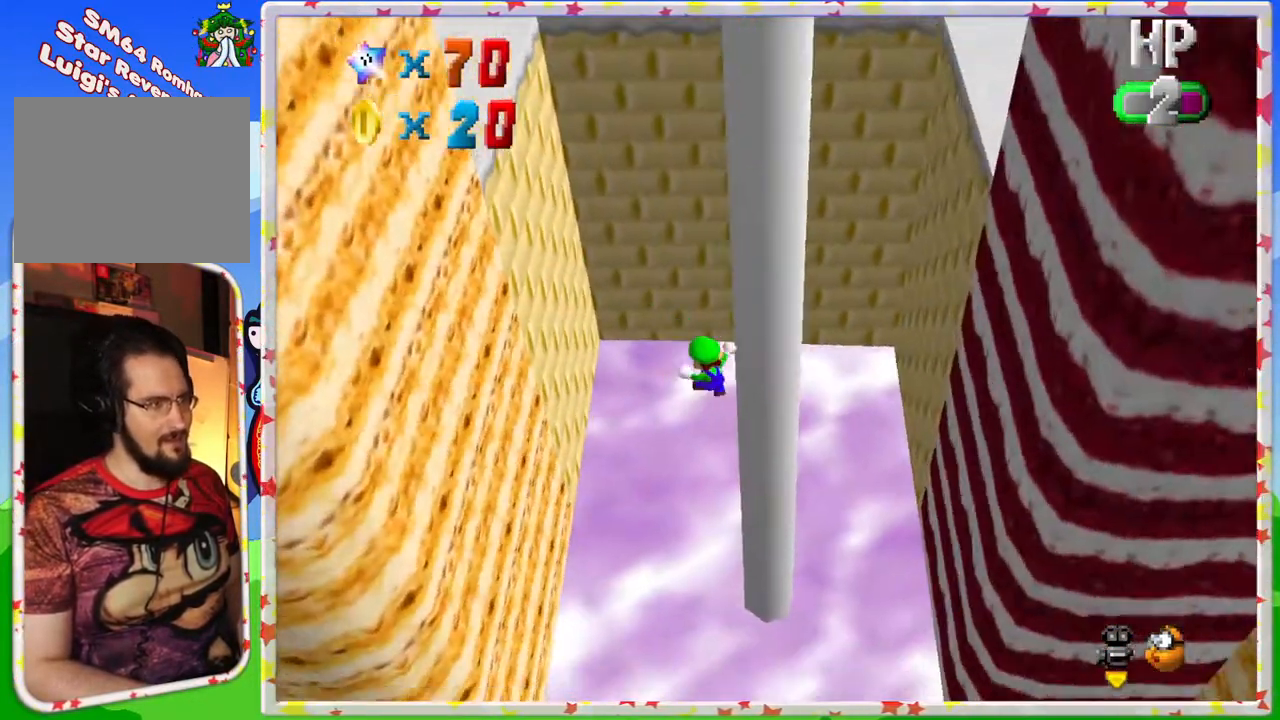
{"buttons": [], "left_stick": "down", "events": [[67, "C_LEFT", "down"], [133, "C_LEFT", "up"], [167, "left_stick", "up-left"], [250, "left_stick", "down-left"], [433, "left_stick", "down"]]}
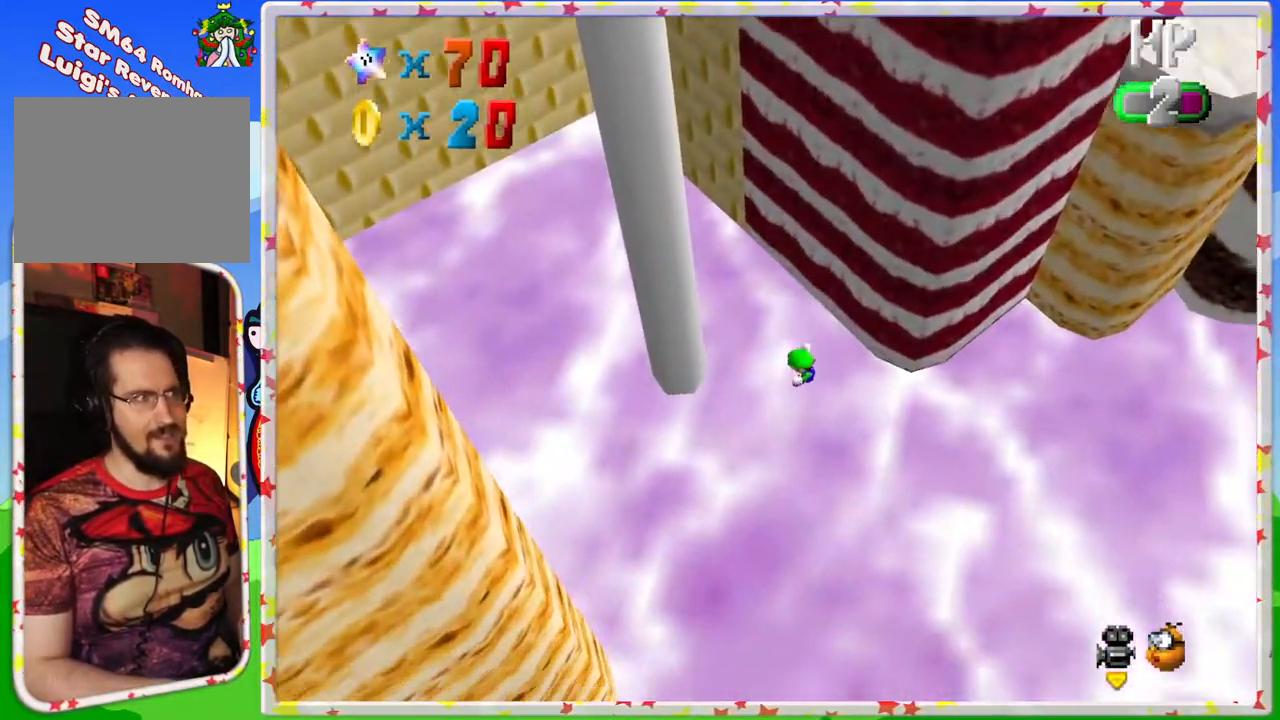
{"buttons": [], "left_stick": "up-left", "events": [[117, "left_stick", "center"], [217, "left_stick", "up"], [300, "left_stick", "up-left"]]}
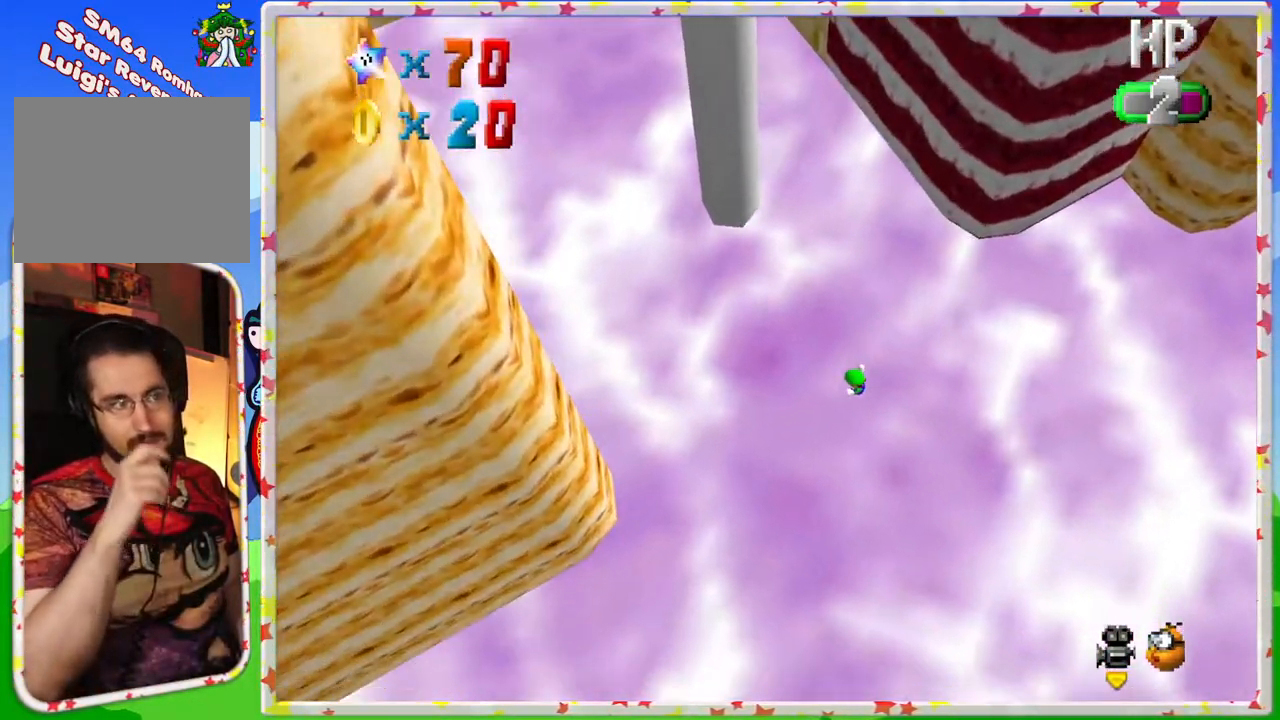
{"buttons": [], "left_stick": "center", "events": [[233, "left_stick", "center"]]}
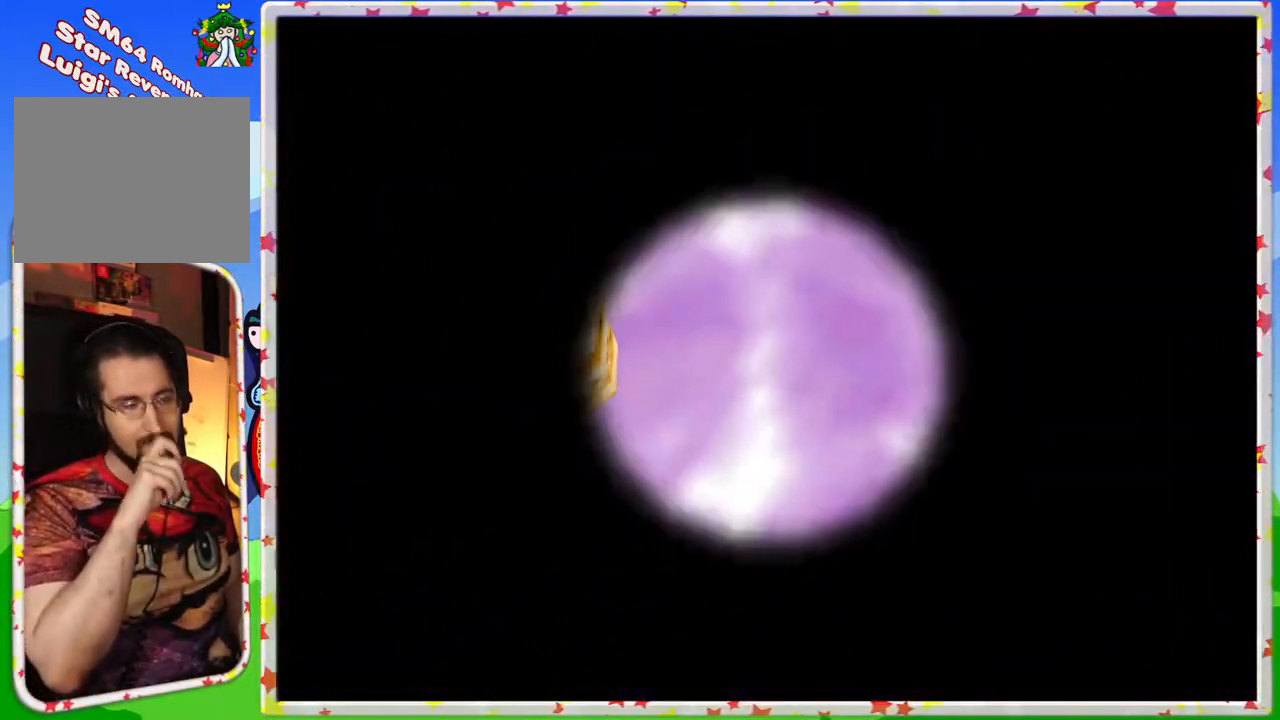
{"buttons": [], "left_stick": "center", "events": []}
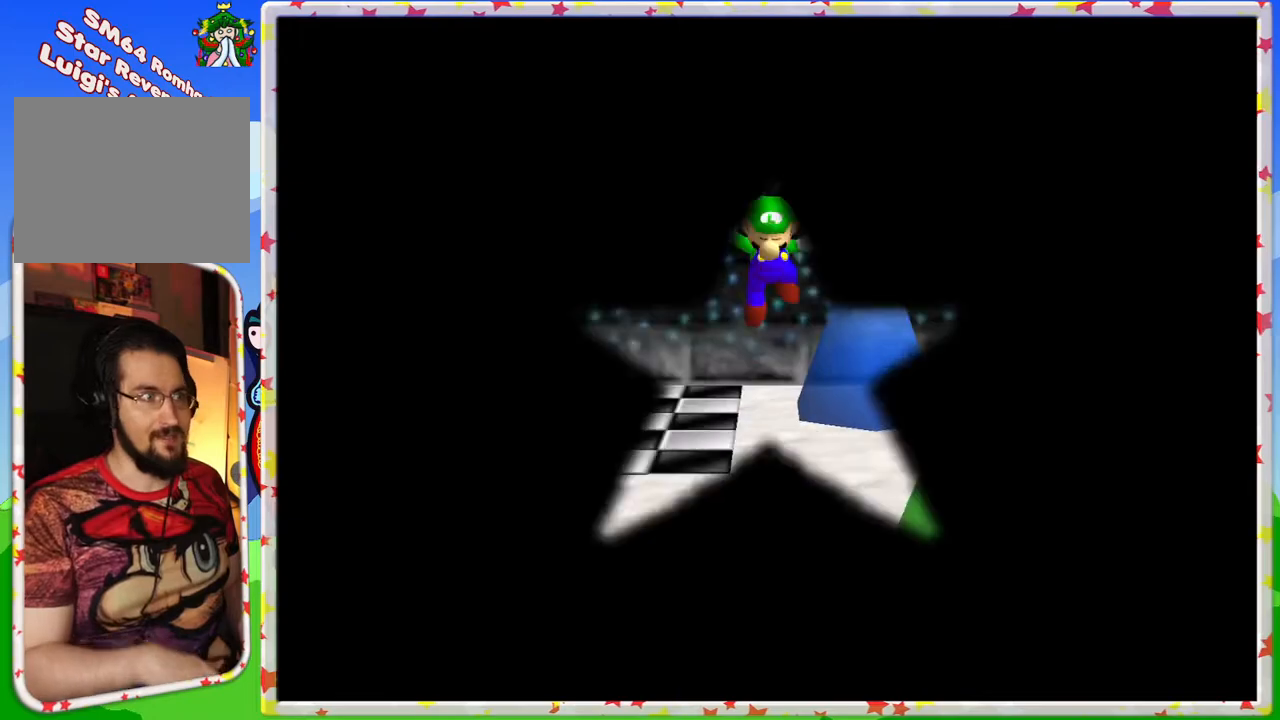
{"buttons": [], "left_stick": "center", "events": []}
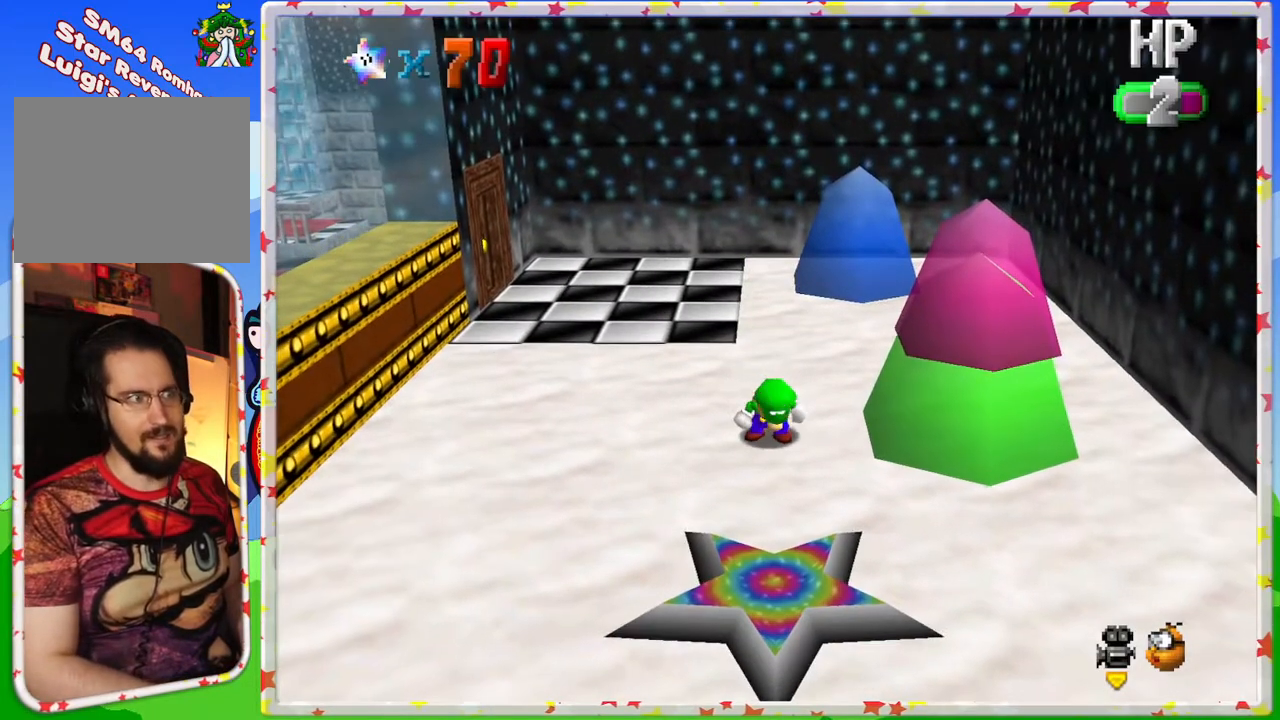
{"buttons": [], "left_stick": "down-left", "events": [[167, "C_RIGHT", "down"], [267, "C_RIGHT", "up"], [267, "left_stick", "left"], [350, "C_RIGHT", "down"], [350, "left_stick", "down-left"], [483, "C_RIGHT", "up"]]}
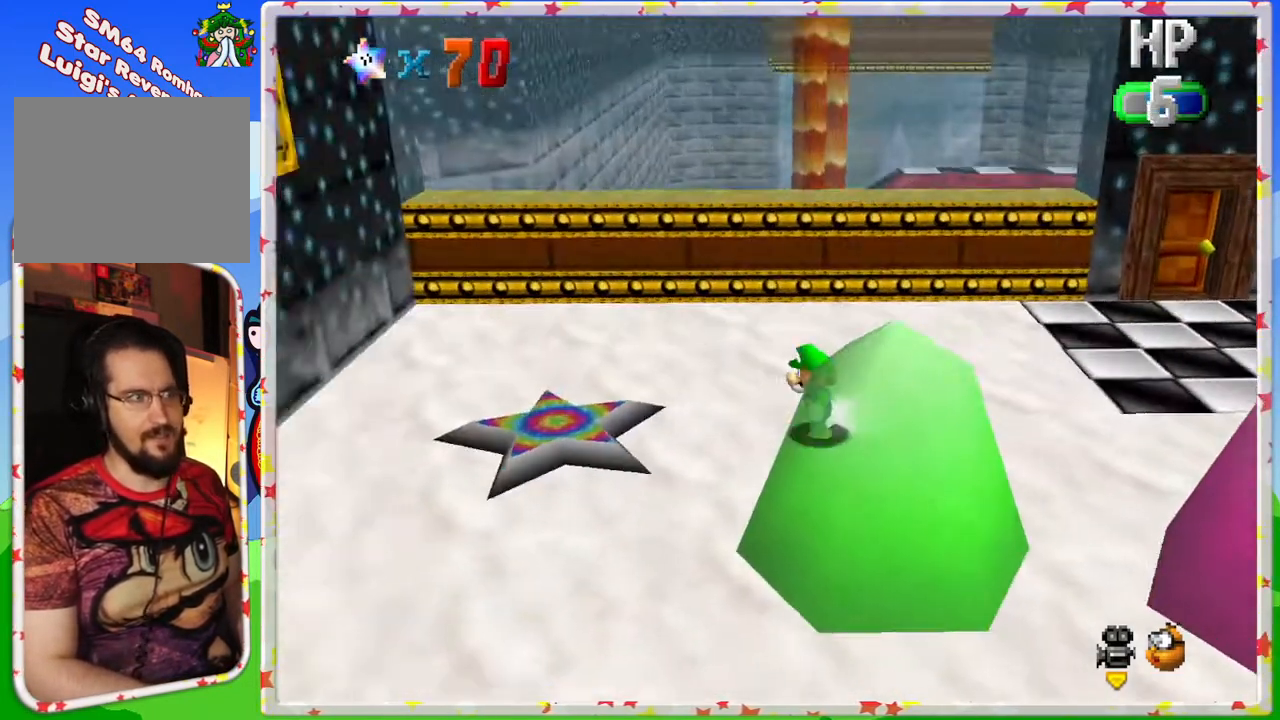
{"buttons": [], "left_stick": "up", "events": [[17, "left_stick", "left"], [50, "C_RIGHT", "down"], [133, "C_RIGHT", "up"], [217, "C_RIGHT", "down"], [267, "left_stick", "up-left"], [333, "C_RIGHT", "up"], [367, "left_stick", "up"]]}
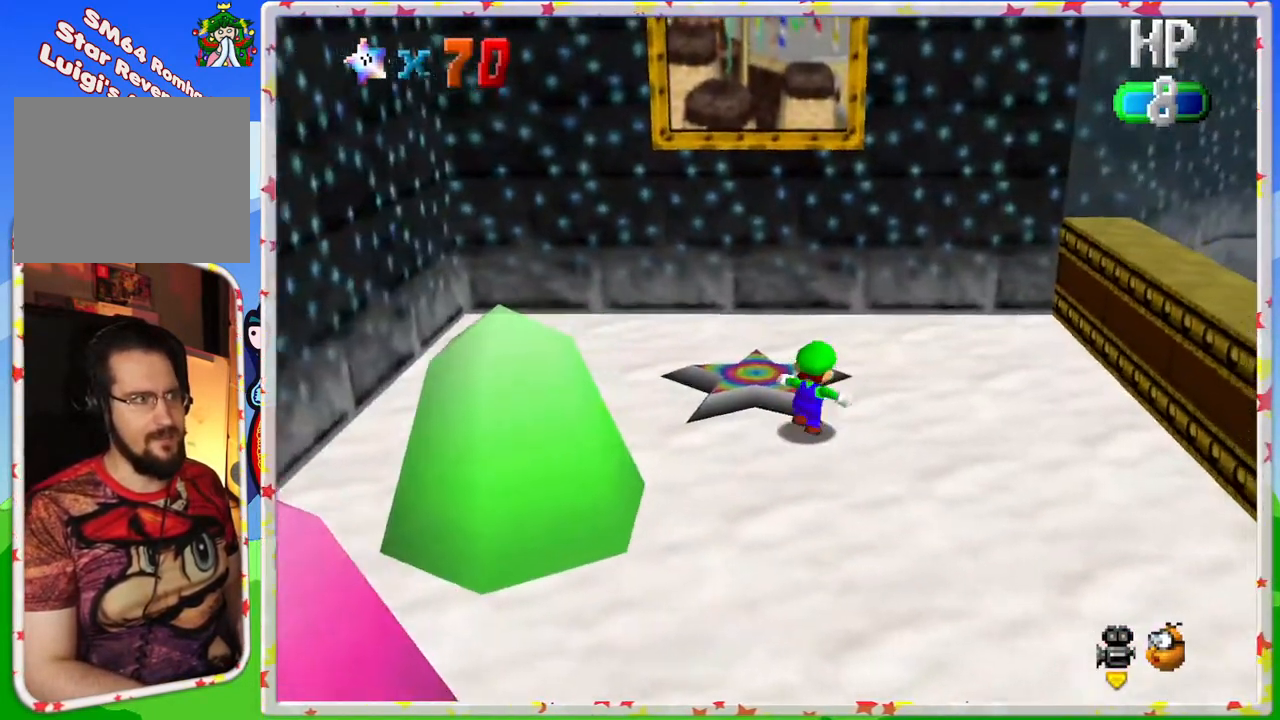
{"buttons": [], "left_stick": "center", "events": [[150, "left_stick", "up-left"], [450, "left_stick", "center"]]}
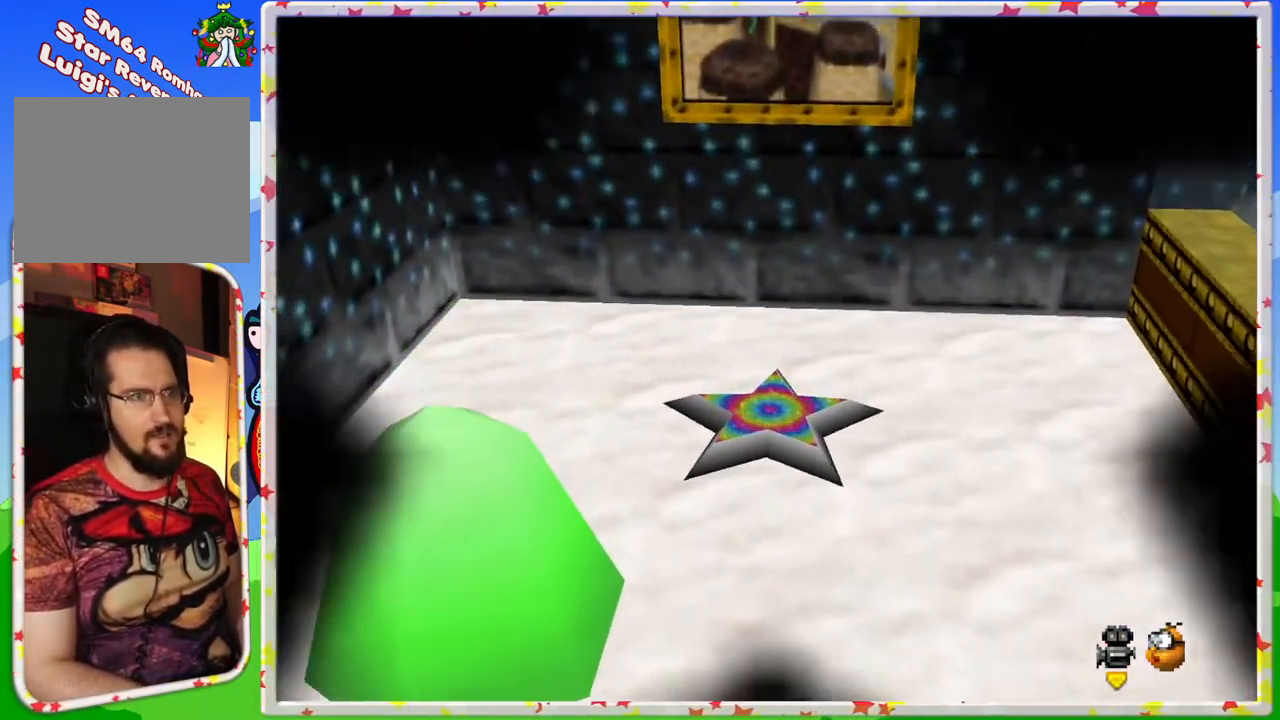
{"buttons": [], "left_stick": "center", "events": []}
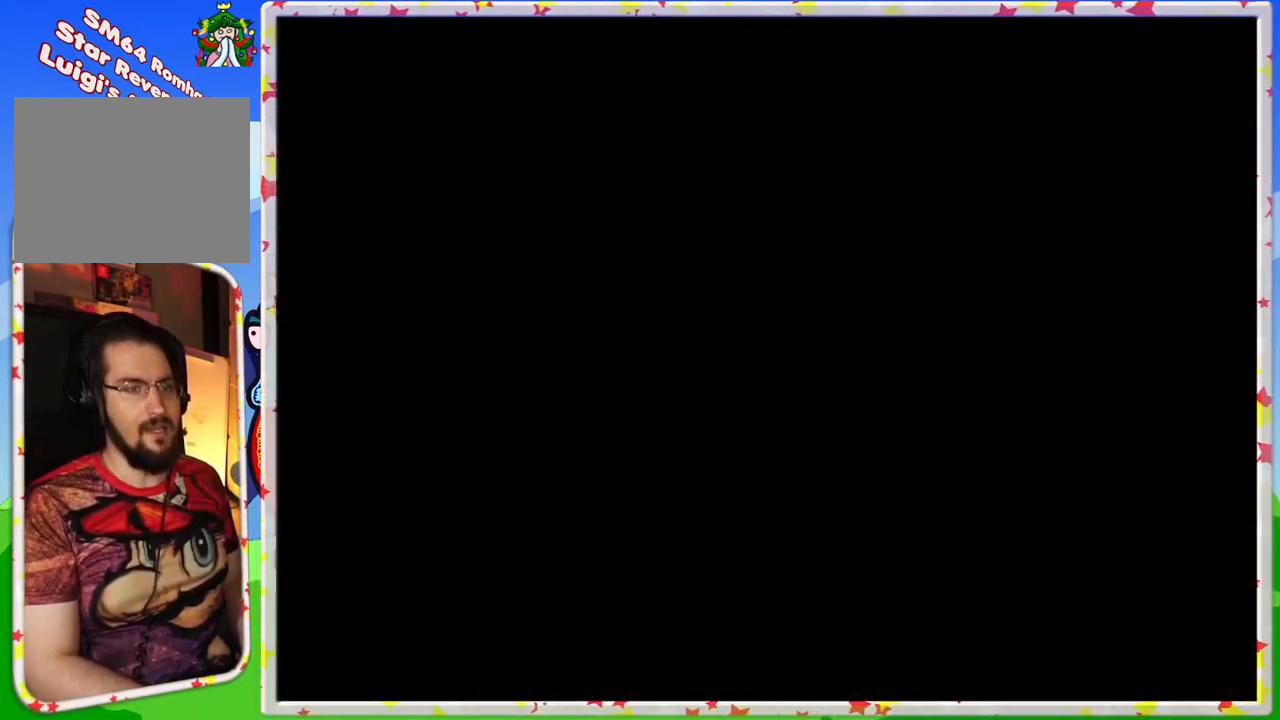
{"buttons": [], "left_stick": "center", "events": []}
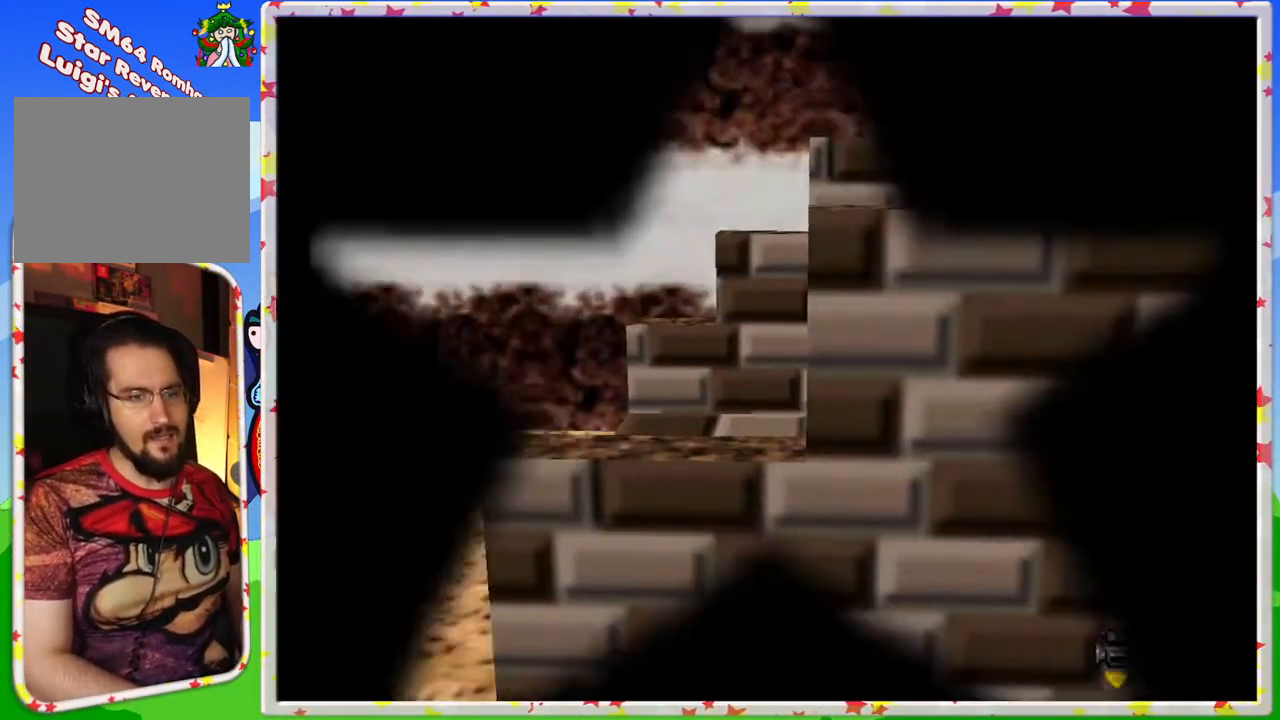
{"buttons": ["C_RIGHT"], "left_stick": "center", "events": [[500, "C_RIGHT", "down"]]}
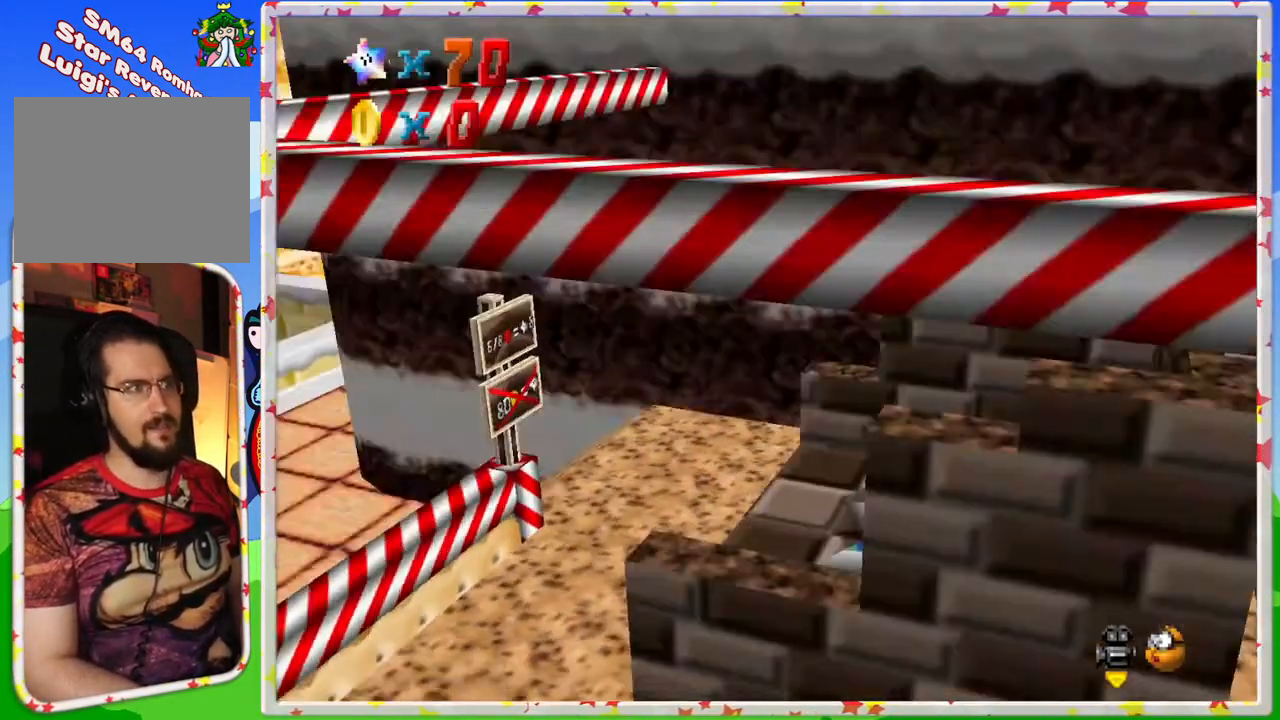
{"buttons": [], "left_stick": "up", "events": [[117, "C_RIGHT", "up"], [200, "C_RIGHT", "down"], [300, "C_RIGHT", "up"], [317, "left_stick", "up"], [417, "C_RIGHT", "down"], [483, "C_RIGHT", "up"]]}
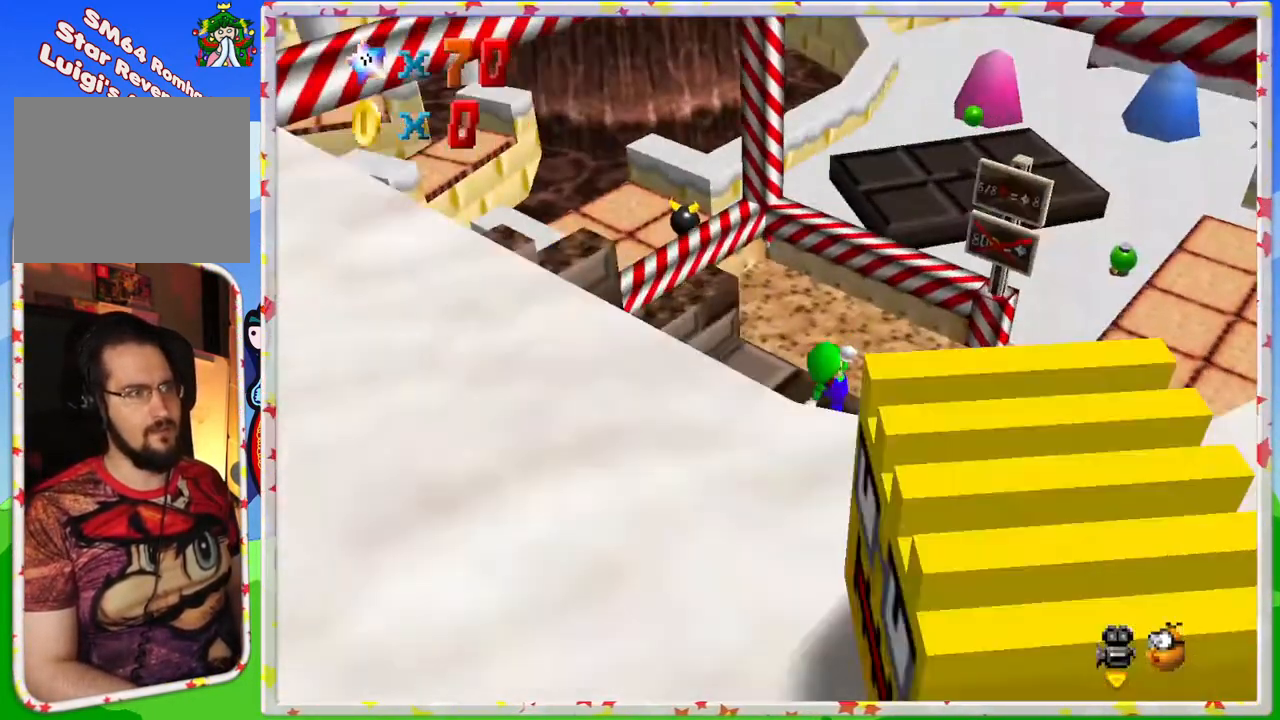
{"buttons": [], "left_stick": "right", "events": [[200, "left_stick", "up-right"], [383, "left_stick", "right"]]}
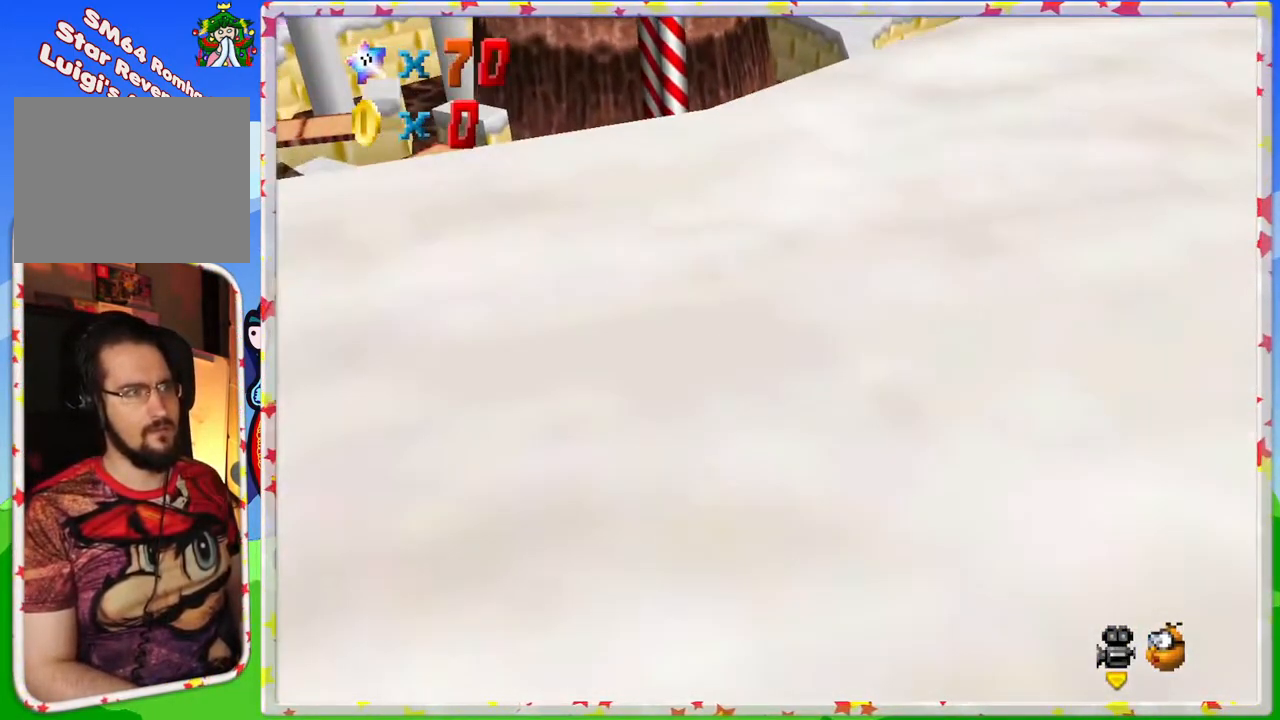
{"buttons": ["A"], "left_stick": "up-right", "events": [[50, "C_RIGHT", "down"], [83, "left_stick", "up"], [167, "C_RIGHT", "up"], [383, "left_stick", "up-right"], [400, "A", "down"]]}
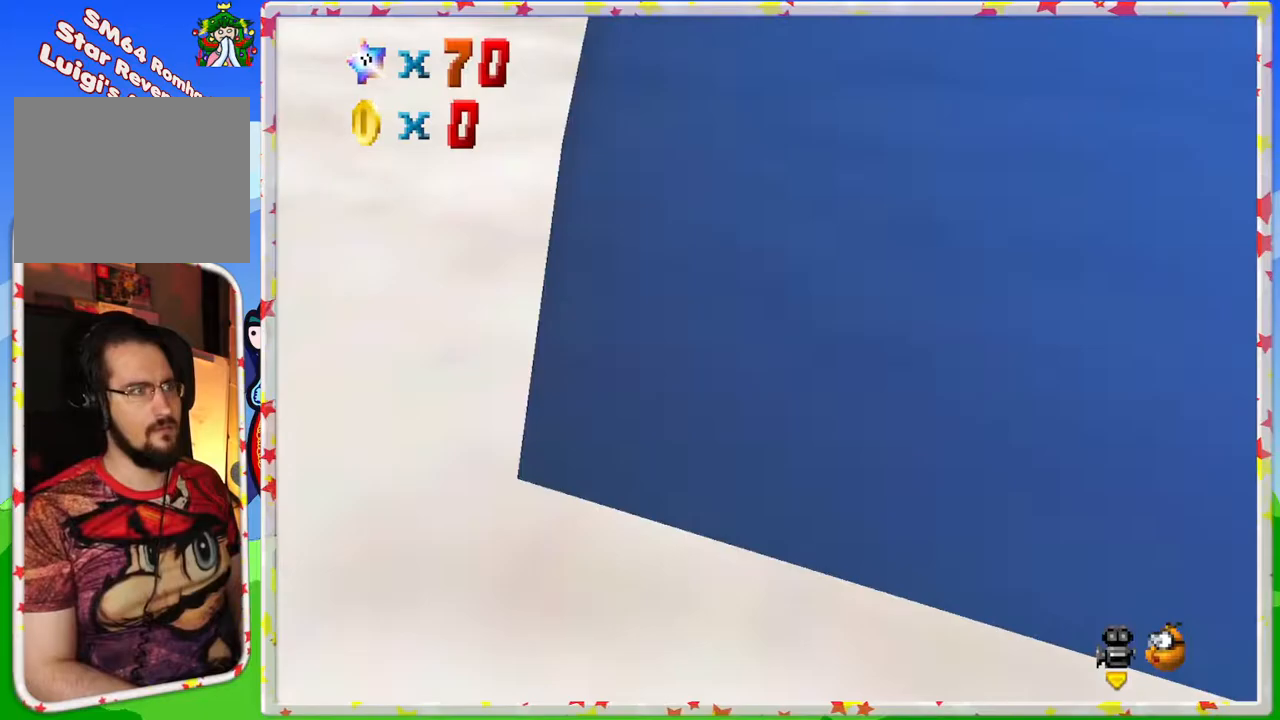
{"buttons": [], "left_stick": "right", "events": [[133, "A", "up"], [233, "C_RIGHT", "down"], [300, "left_stick", "right"], [367, "C_RIGHT", "up"]]}
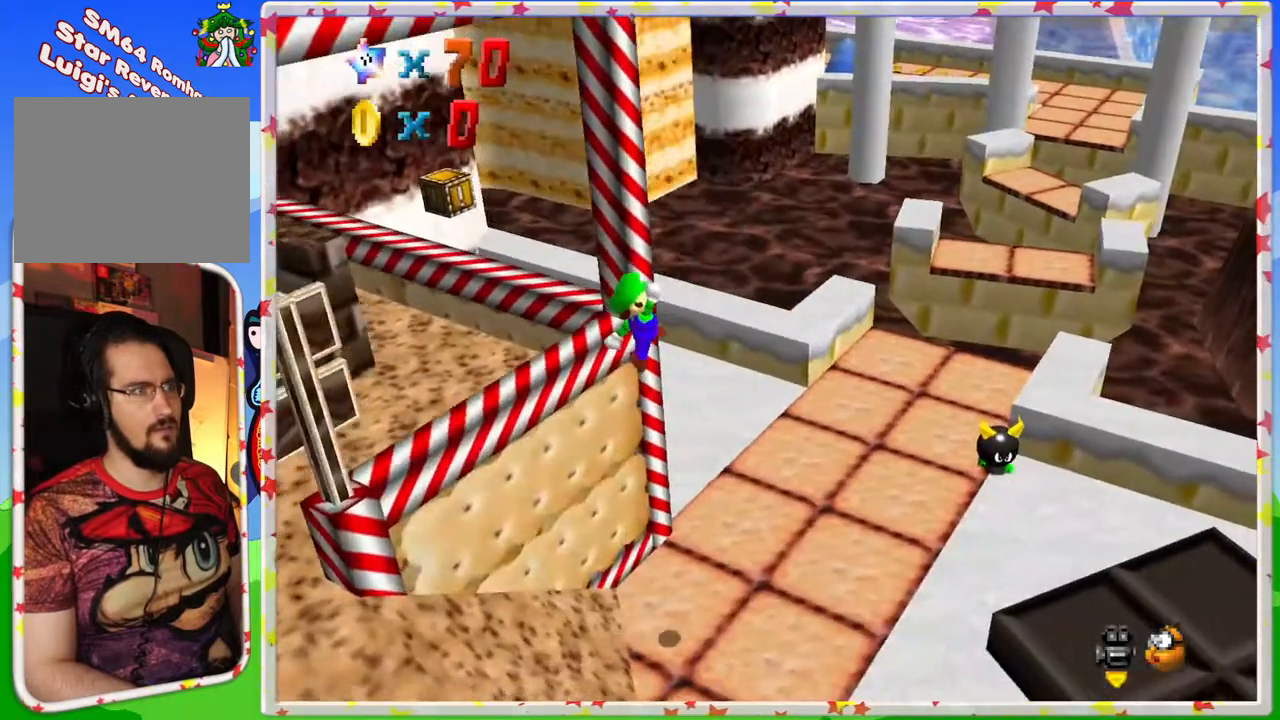
{"buttons": [], "left_stick": "up", "events": [[300, "C_LEFT", "down"], [333, "left_stick", "up"], [433, "C_LEFT", "up"]]}
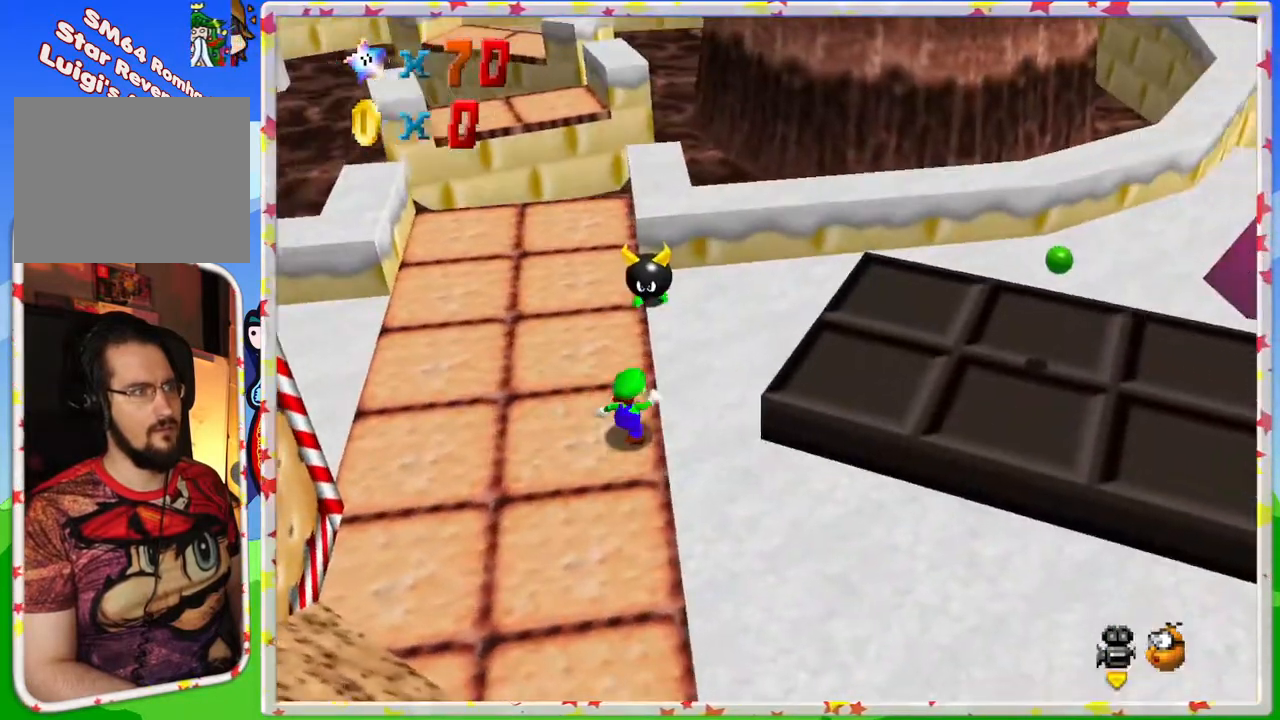
{"buttons": ["C_RIGHT"], "left_stick": "up-left", "events": [[50, "left_stick", "up-left"], [283, "C_RIGHT", "down"], [417, "C_RIGHT", "up"], [467, "C_RIGHT", "down"]]}
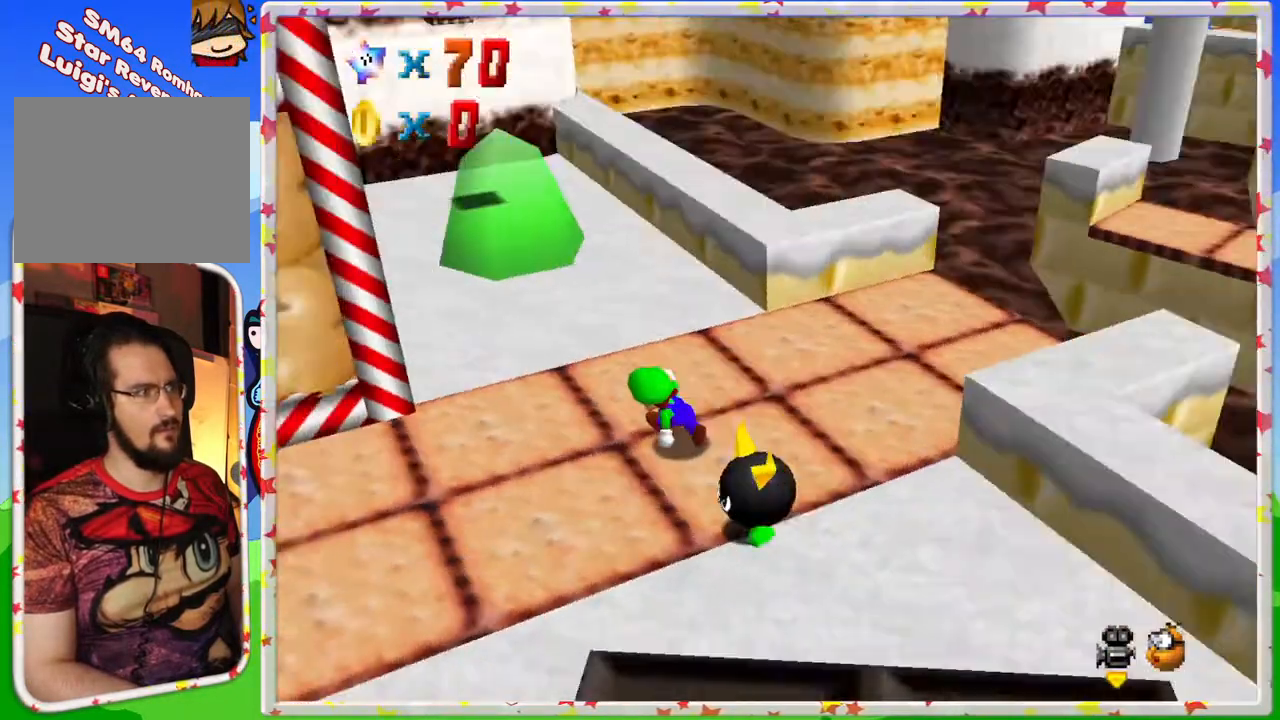
{"buttons": [], "left_stick": "up", "events": [[83, "C_RIGHT", "up"], [100, "left_stick", "up"]]}
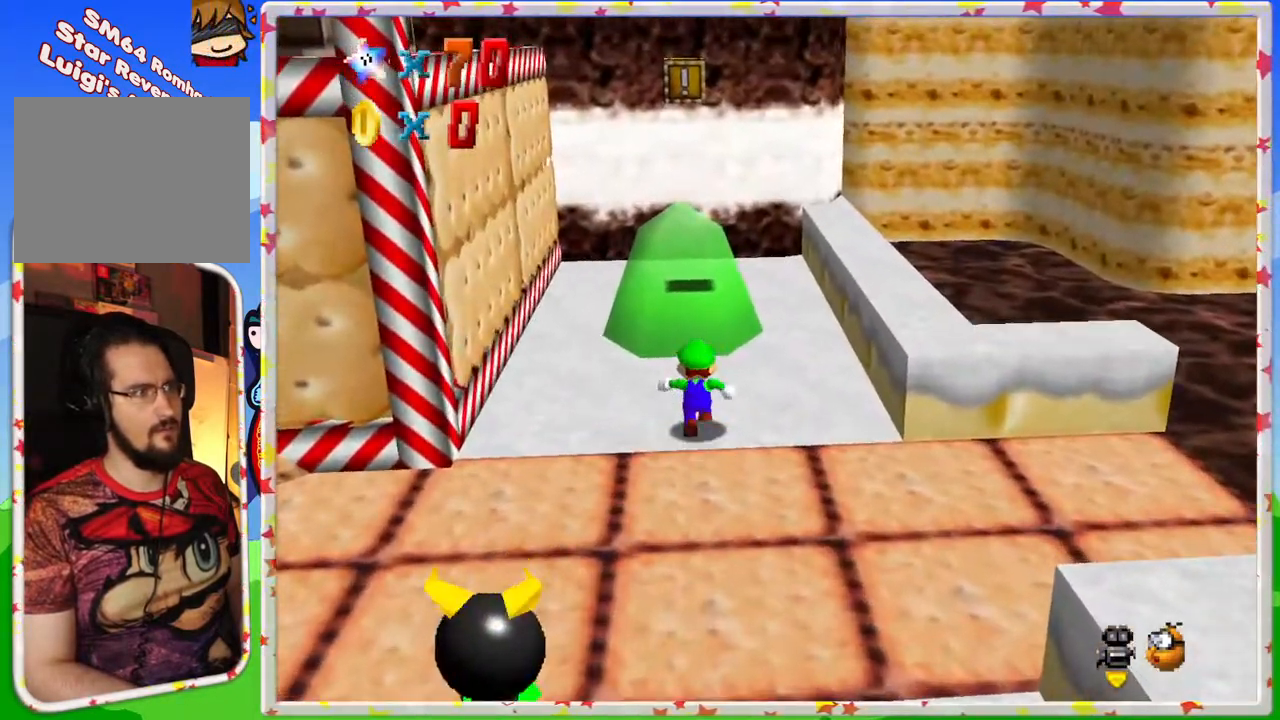
{"buttons": [], "left_stick": "up", "events": [[50, "A", "down"], [450, "A", "up"]]}
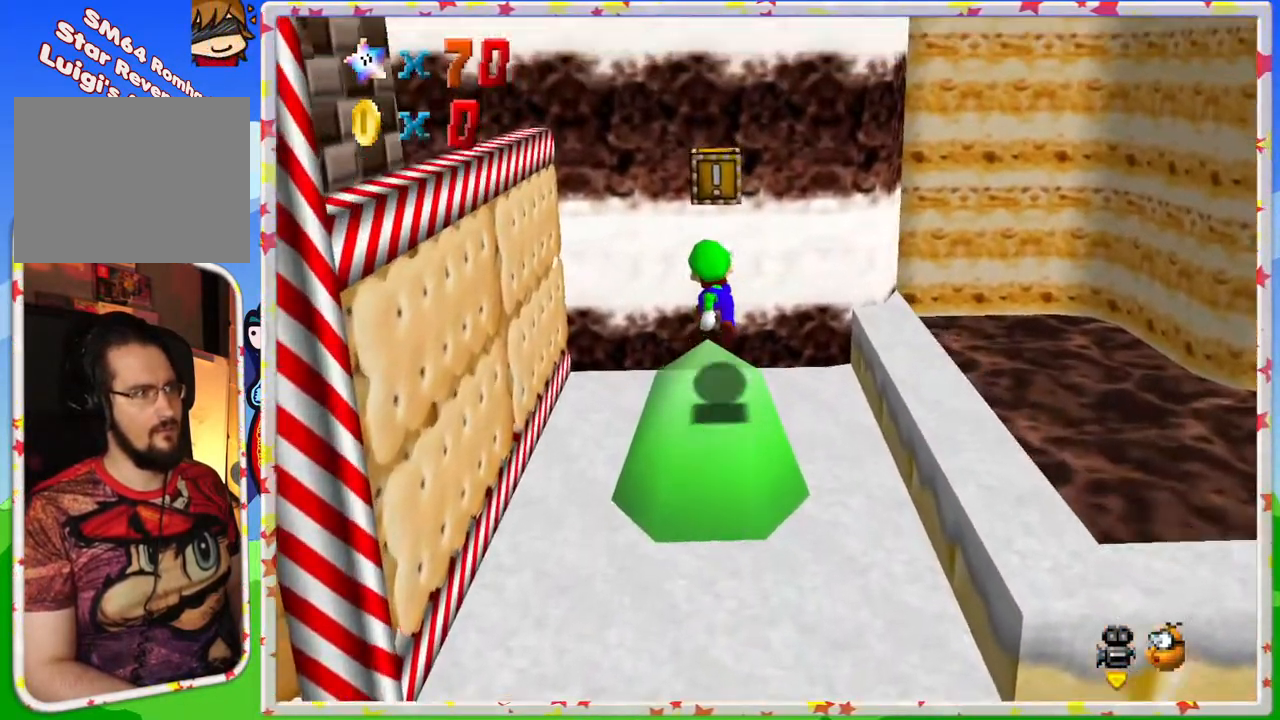
{"buttons": ["A"], "left_stick": "down", "events": [[233, "left_stick", "down"], [450, "A", "down"]]}